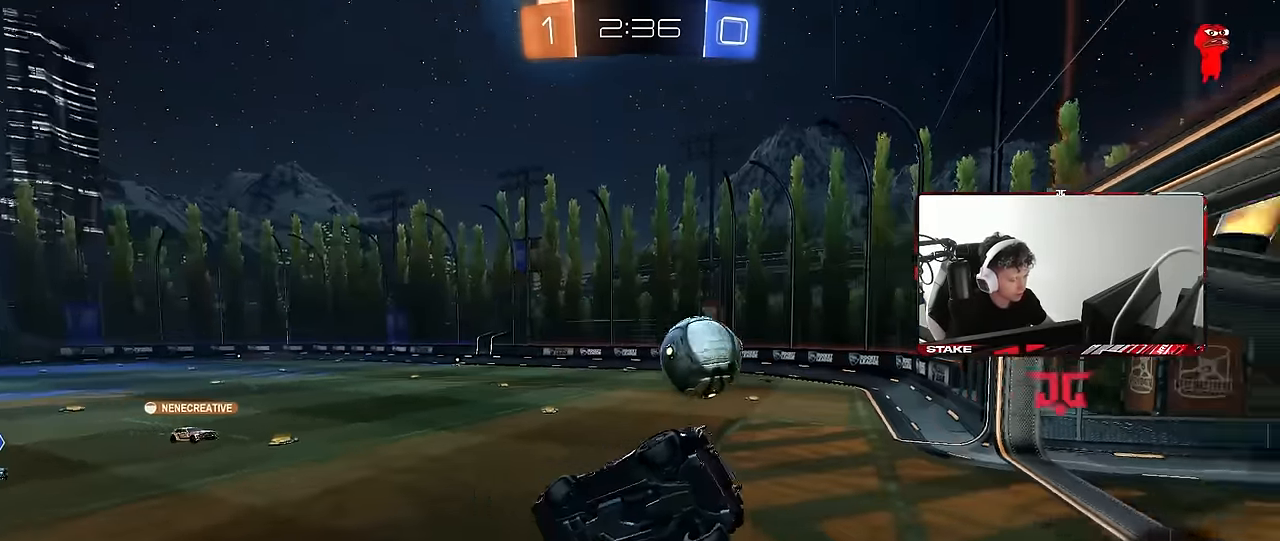
Gameplay with keyboard and mouse; each line is a JSON object with the keys and mouse buttons held at the frame after it. "events" lists presses ("down") and releases ("up") of "1", "2", "3", "4", "5", "a", "alt", "c", "caps_lock", "ctrl", "d", "e", "f", "g", "q", "r", "s", "shift", "space", "t", "tab", "v", "w", "x", "z", "mouse_left", "mouse_wheel" and "mouse_right" between this image and that frame as [ms after this image, input, new state], when the widget could be followed in between. "mouse_left", "mouse_wheel", "mouse_right" = the "left", "wheel", "right" buttons of the "mouse" list. No other keys are recorded. "wheel" means that the mouse wheel is clicked or scrolled. Mouse movement is not recorded.
{"keys": ["w"], "mouse": [], "events": [[16, "a", "down"], [16, "d", "up"], [16, "shift", "down"], [116, "s", "up"], [166, "shift", "up"], [216, "a", "up"], [350, "d", "down"], [350, "shift", "down"], [400, "shift", "up"], [450, "d", "up"], [450, "w", "down"]]}
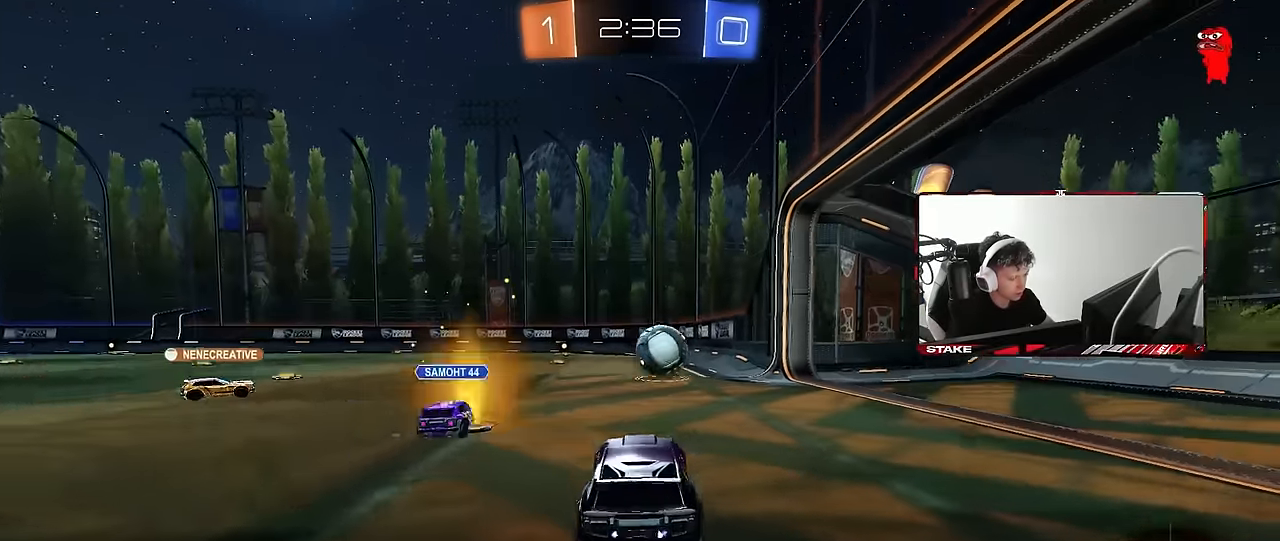
{"keys": ["w"], "mouse": [], "events": [[316, "d", "down"], [416, "d", "up"]]}
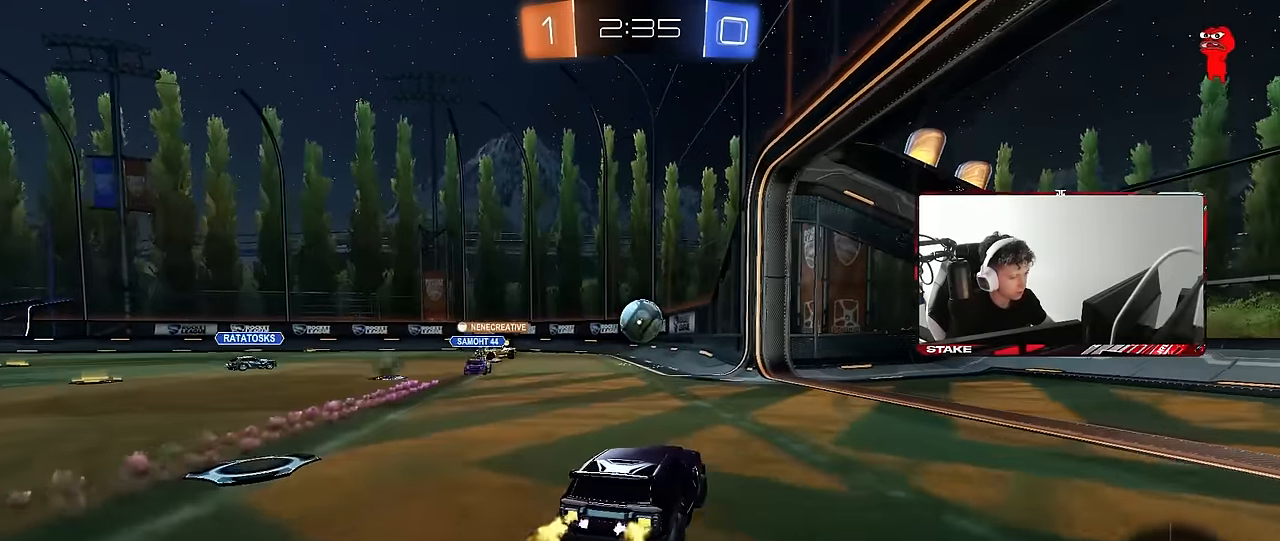
{"keys": ["w"], "mouse": [], "events": [[233, "a", "down"], [483, "a", "up"]]}
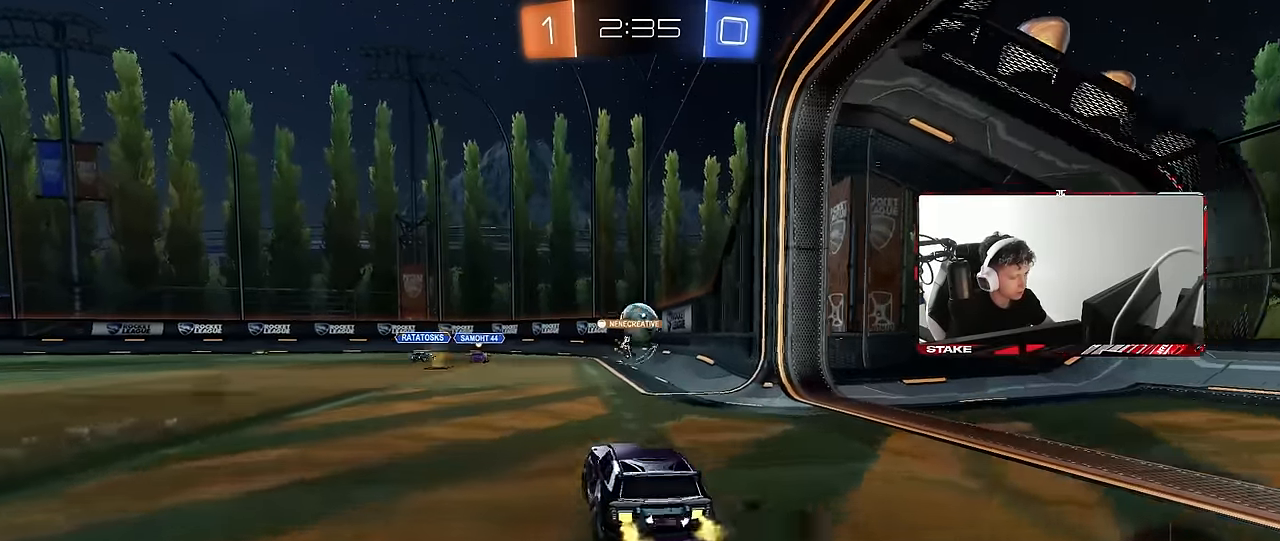
{"keys": ["a", "s", "shift"], "mouse": [], "events": [[16, "d", "down"], [250, "d", "up"], [250, "mouse_left", "down"], [300, "a", "down"], [300, "mouse_right", "down"], [300, "shift", "down"], [300, "w", "up"], [400, "mouse_left", "up"], [400, "s", "down"], [450, "mouse_right", "up"]]}
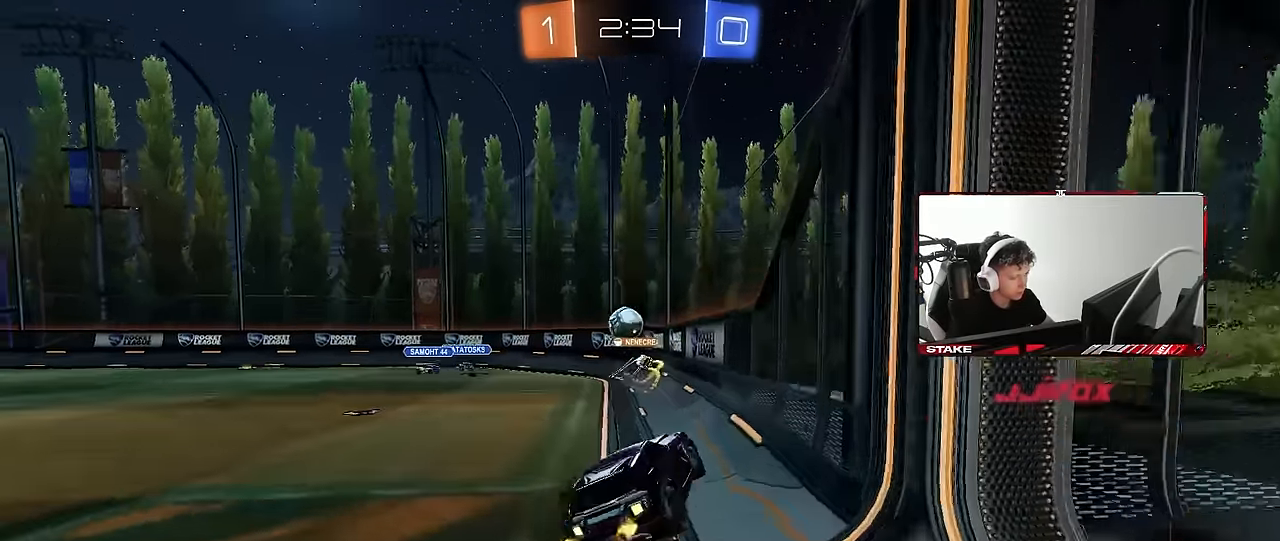
{"keys": [], "mouse": ["right"], "events": [[133, "s", "up"], [183, "a", "up"], [183, "shift", "up"], [216, "d", "down"], [216, "shift", "down"], [266, "w", "down"], [316, "mouse_right", "down"], [366, "shift", "up"], [416, "d", "up"], [416, "mouse_right", "up"], [466, "mouse_right", "down"], [466, "w", "up"]]}
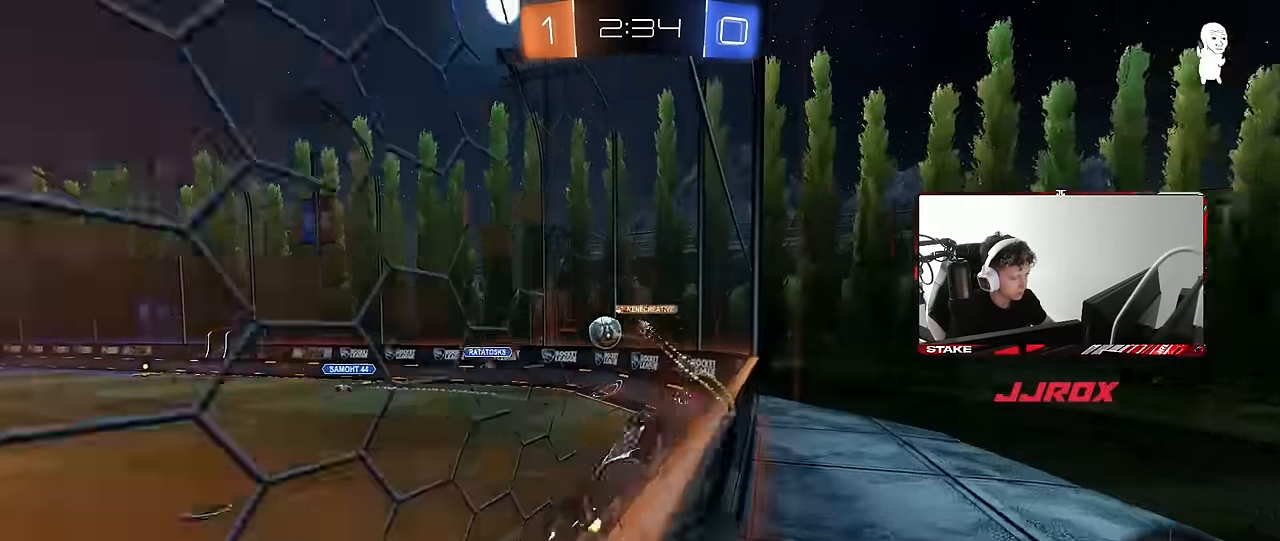
{"keys": [], "mouse": [], "events": [[50, "mouse_right", "up"], [50, "s", "down"], [50, "shift", "down"], [150, "d", "down"], [234, "s", "up"], [334, "w", "down"], [384, "shift", "up"], [484, "d", "up"], [484, "w", "up"]]}
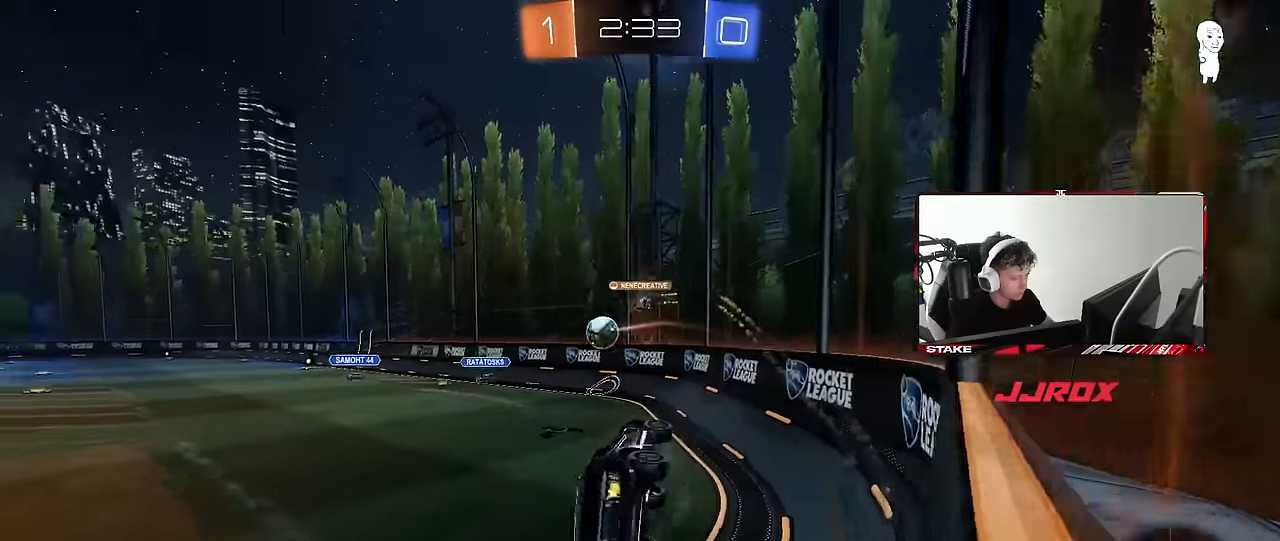
{"keys": ["w"], "mouse": [], "events": [[67, "a", "down"], [67, "s", "down"], [217, "shift", "down"], [300, "a", "up"], [300, "s", "up"], [350, "d", "down"], [400, "mouse_right", "down"], [400, "w", "down"], [450, "shift", "up"], [484, "d", "up"], [484, "mouse_right", "up"]]}
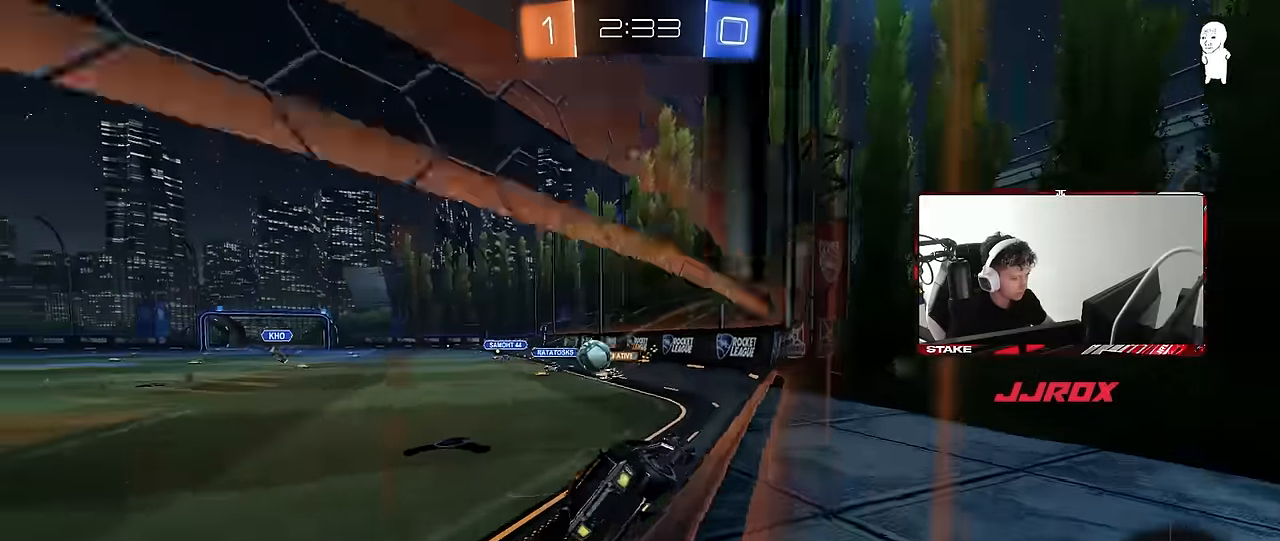
{"keys": ["a", "w"], "mouse": [], "events": [[34, "a", "down"], [134, "shift", "down"], [267, "shift", "up"]]}
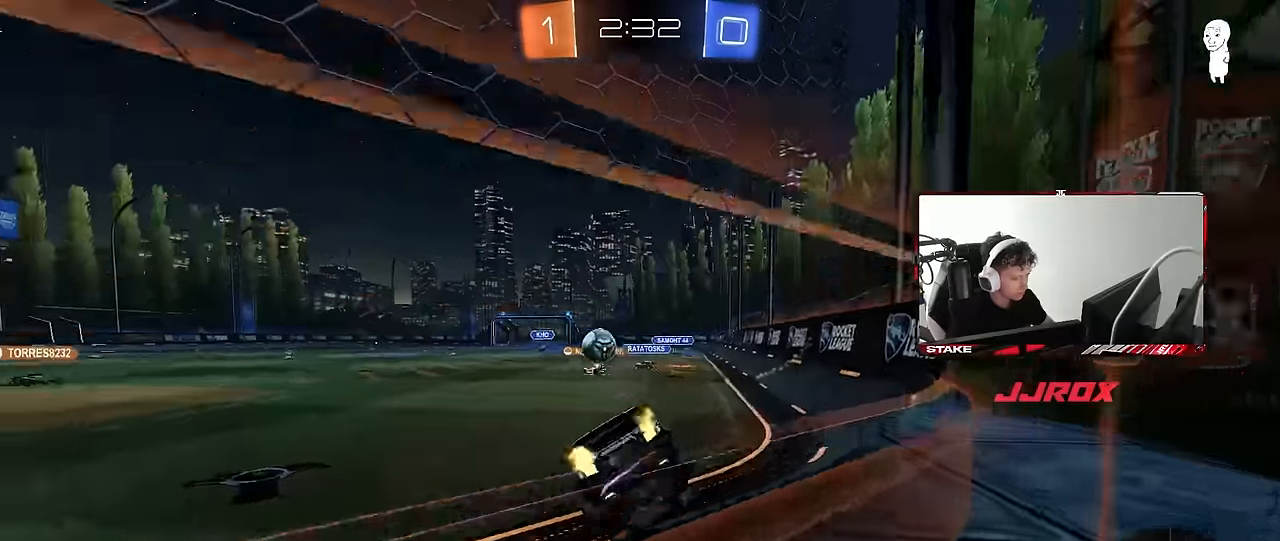
{"keys": ["a", "w"], "mouse": ["left"], "events": [[467, "mouse_left", "down"]]}
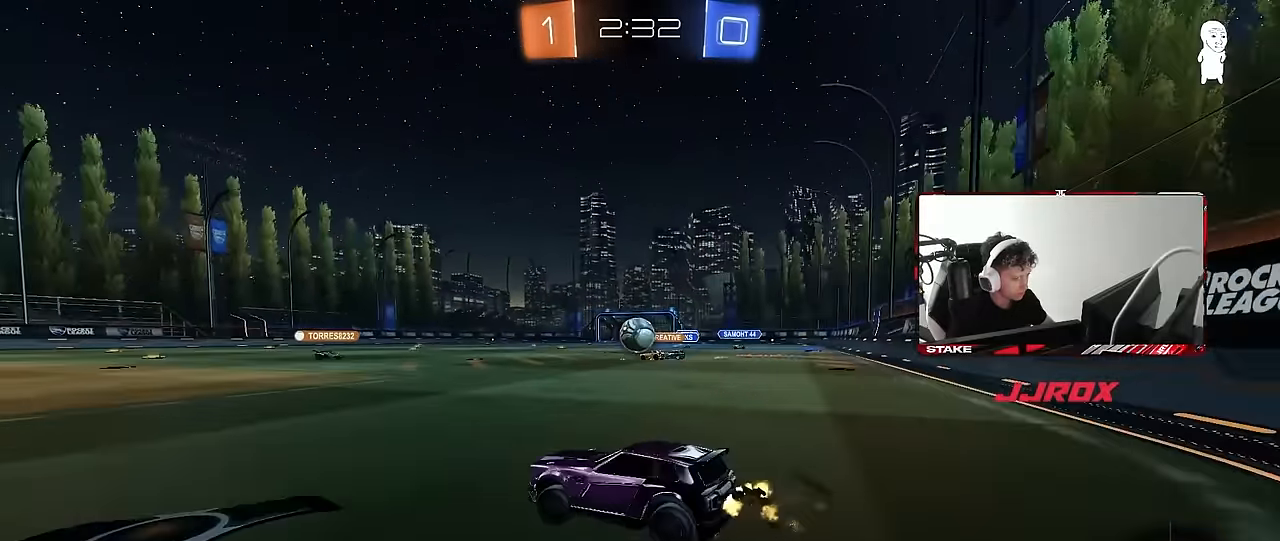
{"keys": ["w"], "mouse": [], "events": [[67, "a", "up"], [450, "mouse_left", "up"]]}
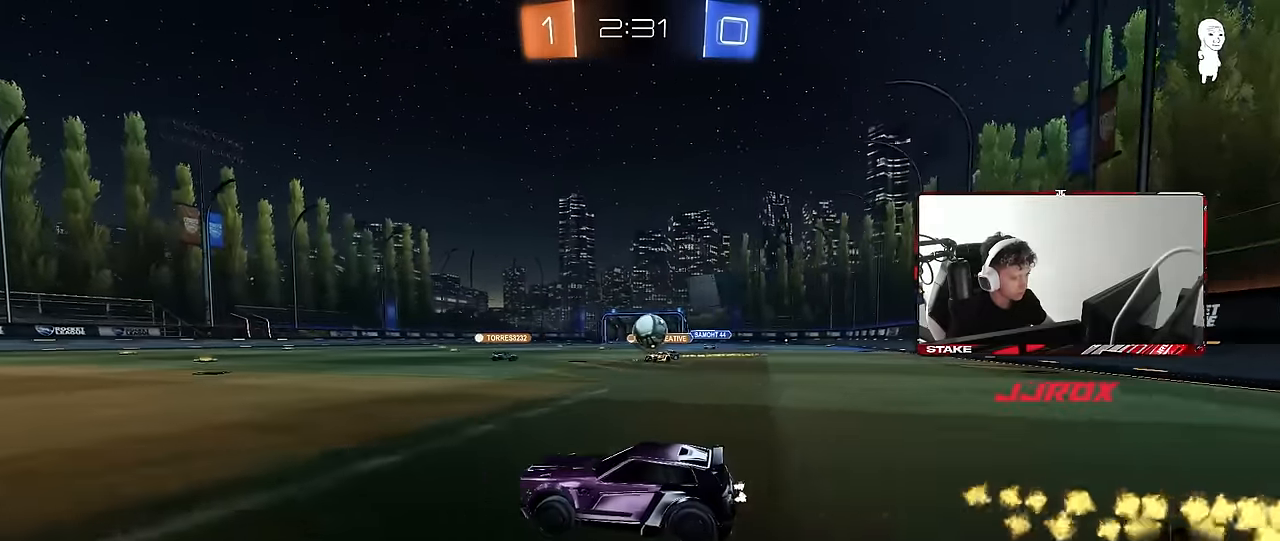
{"keys": ["w"], "mouse": [], "events": [[134, "a", "down"], [234, "a", "up"], [267, "d", "down"], [317, "w", "up"], [467, "d", "up"], [467, "w", "down"]]}
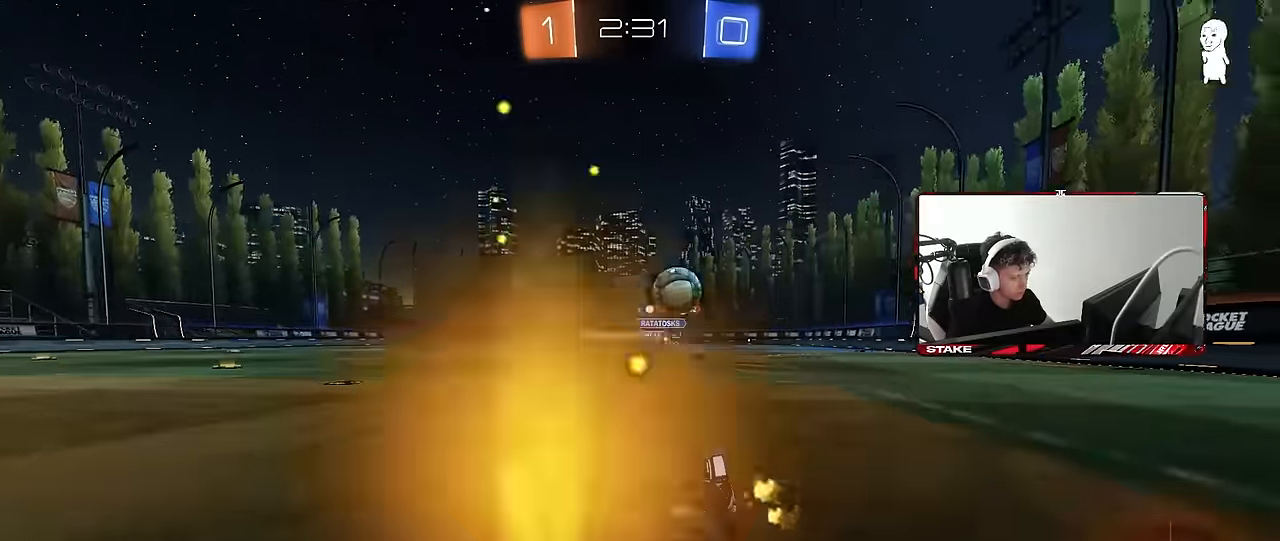
{"keys": ["a", "shift", "w"], "mouse": [], "events": [[50, "d", "down"], [50, "w", "up"], [100, "a", "down"], [100, "s", "down"], [150, "x", "down"], [200, "d", "up"], [200, "x", "up"], [234, "s", "up"], [284, "shift", "down"], [384, "w", "down"]]}
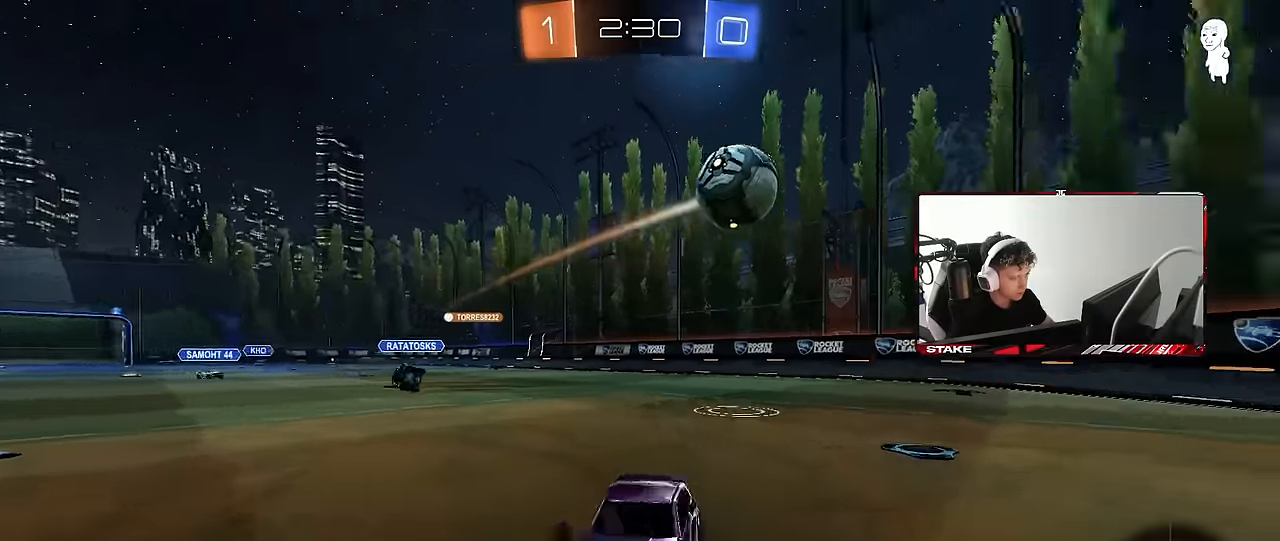
{"keys": ["a", "shift"], "mouse": ["left", "right"], "events": [[17, "shift", "up"], [300, "mouse_left", "down"], [400, "w", "up"], [450, "mouse_right", "down"], [450, "shift", "down"]]}
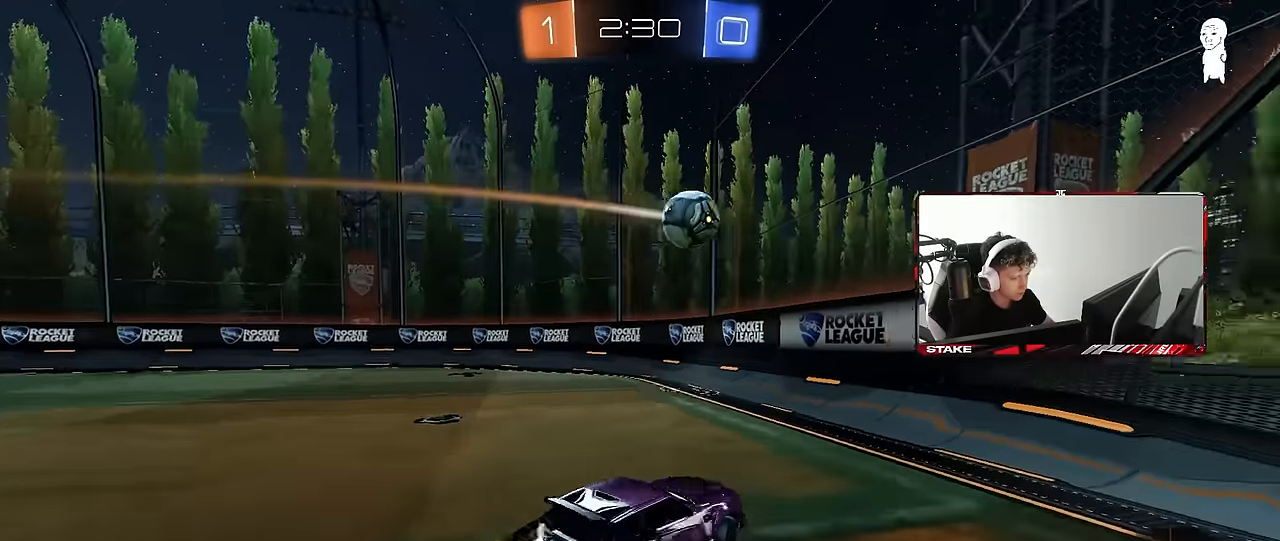
{"keys": ["a"], "mouse": [], "events": [[34, "mouse_left", "up"], [84, "s", "down"], [184, "mouse_right", "up"], [234, "s", "up"], [234, "shift", "up"]]}
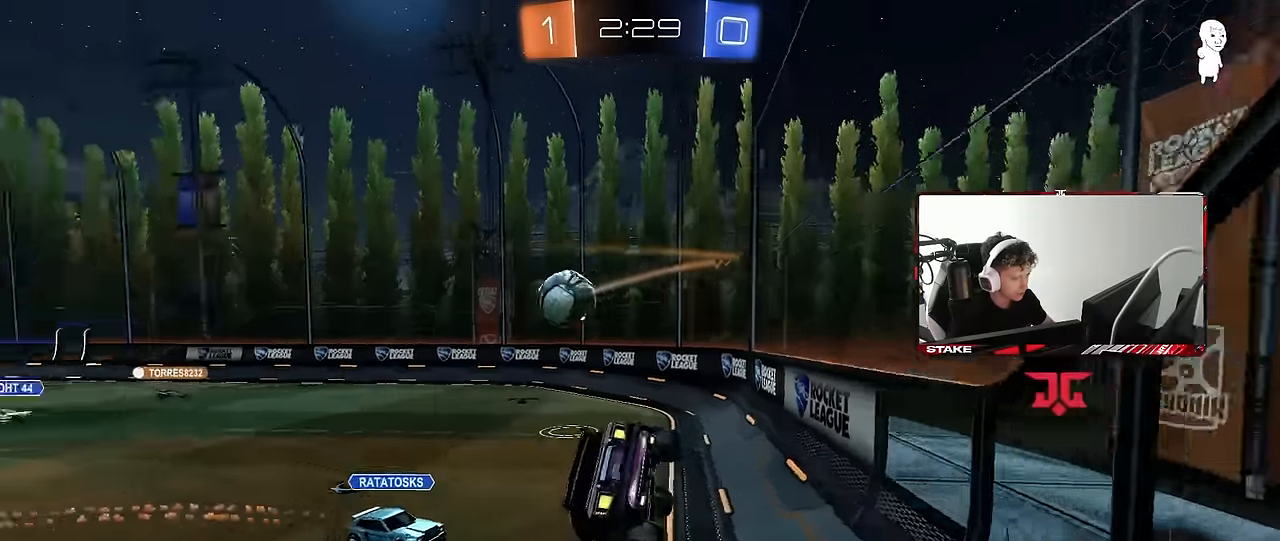
{"keys": ["d", "s"], "mouse": [], "events": [[234, "w", "down"], [384, "a", "up"], [384, "w", "up"], [434, "d", "down"], [434, "s", "down"]]}
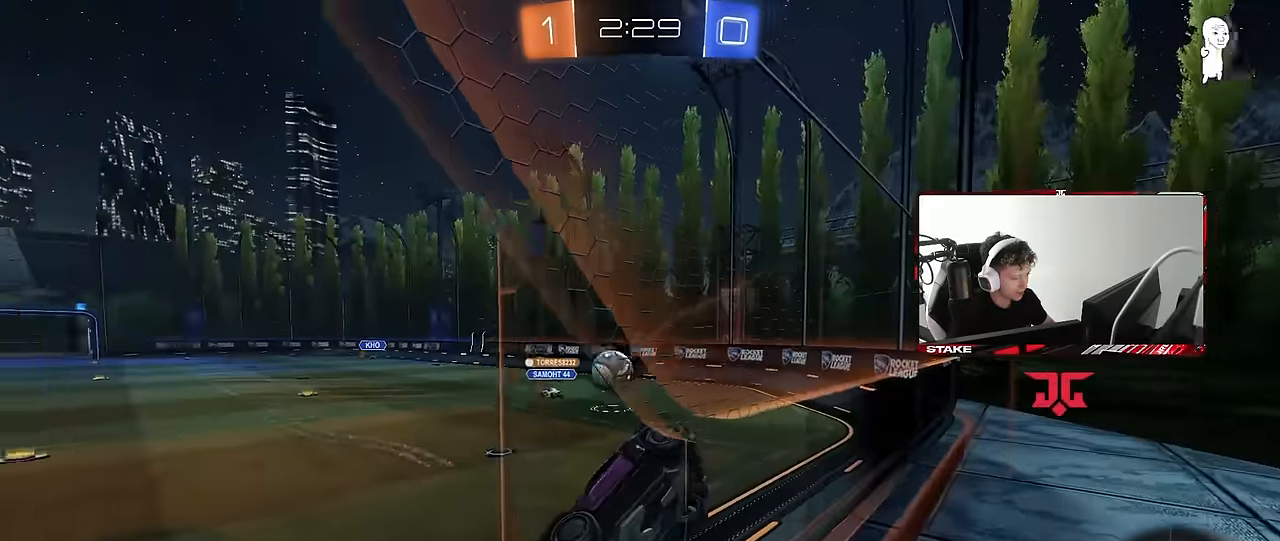
{"keys": ["a", "shift", "w"], "mouse": [], "events": [[67, "d", "up"], [67, "mouse_left", "down"], [67, "s", "up"], [167, "a", "down"], [167, "w", "down"], [350, "mouse_left", "up"], [450, "shift", "down"]]}
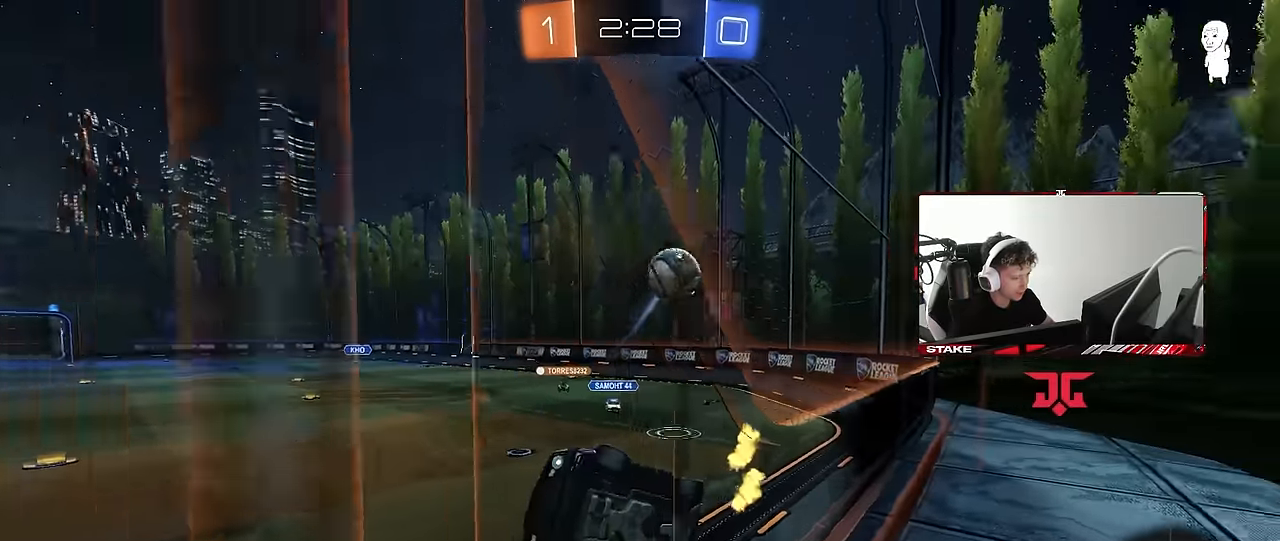
{"keys": ["a", "s"], "mouse": ["left", "right"], "events": [[34, "shift", "up"], [417, "mouse_left", "down"], [417, "mouse_right", "down"], [417, "w", "up"], [450, "a", "up"], [450, "s", "down"], [500, "a", "down"]]}
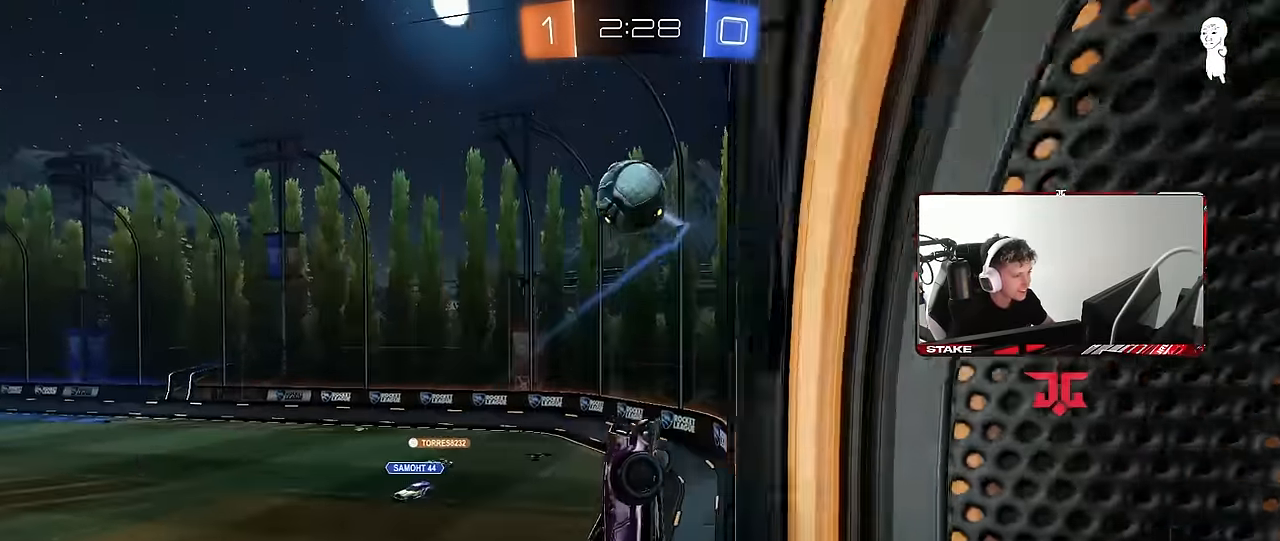
{"keys": ["a", "w"], "mouse": [], "events": [[100, "d", "down"], [150, "a", "up"], [150, "shift", "down"], [200, "mouse_right", "up"], [234, "a", "down"], [284, "d", "up"], [284, "s", "up"], [434, "shift", "up"], [434, "w", "down"], [484, "mouse_left", "up"]]}
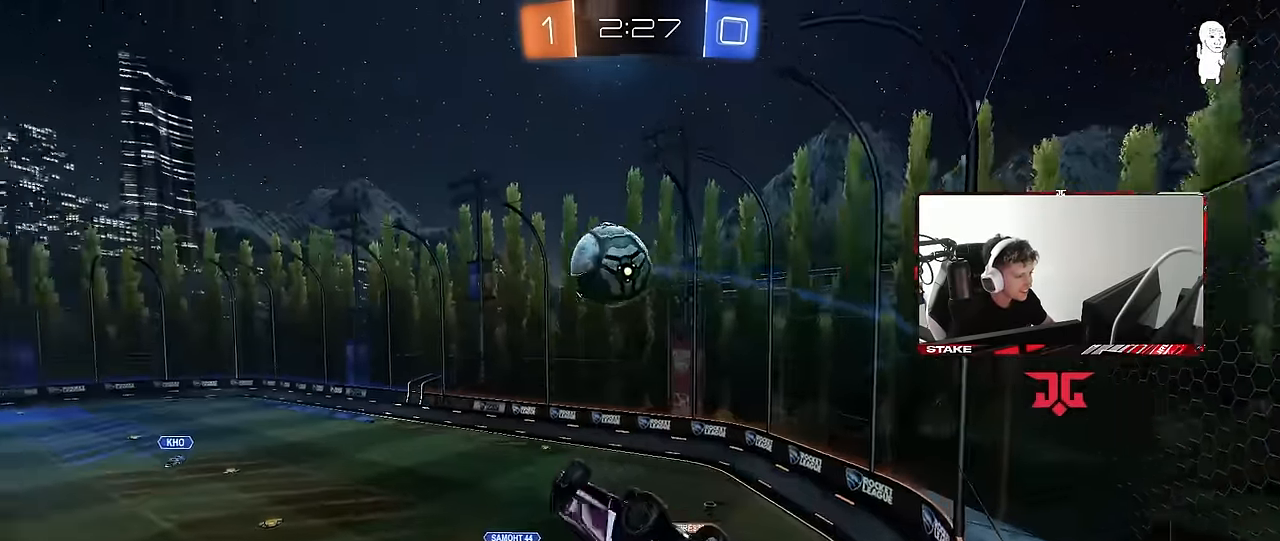
{"keys": ["a", "s", "shift"], "mouse": ["left"], "events": [[117, "mouse_left", "down"], [117, "shift", "down"], [167, "mouse_right", "down"], [167, "s", "down"], [167, "w", "up"], [350, "mouse_left", "up"], [350, "mouse_right", "up"], [350, "s", "up"], [400, "mouse_left", "down"], [400, "s", "down"], [450, "s", "up"], [484, "s", "down"]]}
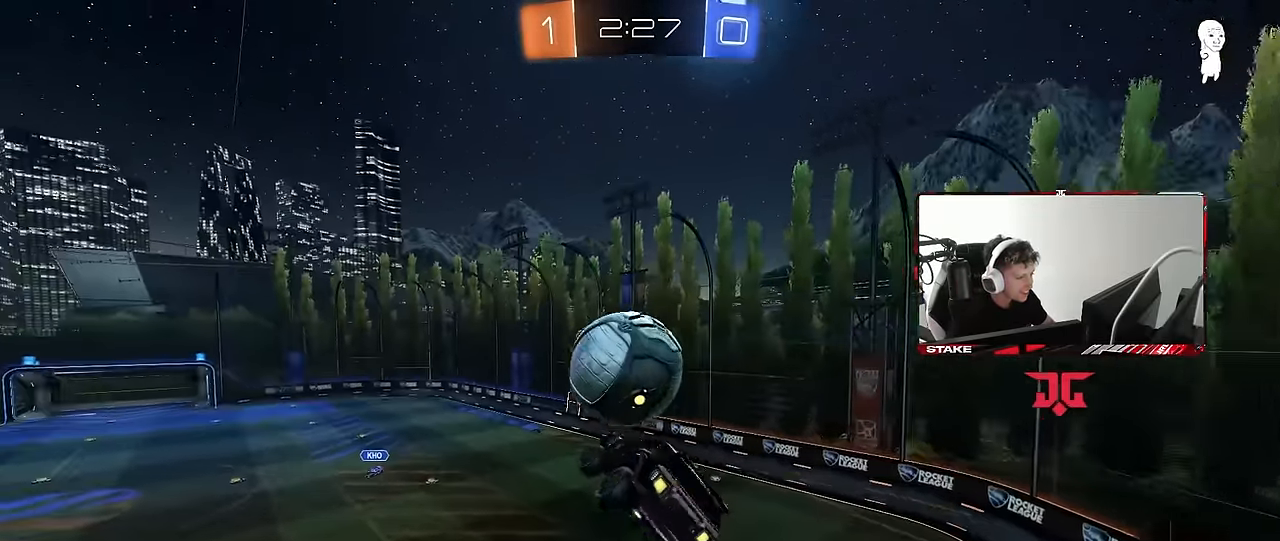
{"keys": ["d", "s"], "mouse": [], "events": [[134, "s", "up"], [217, "s", "down"], [267, "d", "down"], [317, "shift", "up"], [417, "a", "up"], [417, "mouse_left", "up"]]}
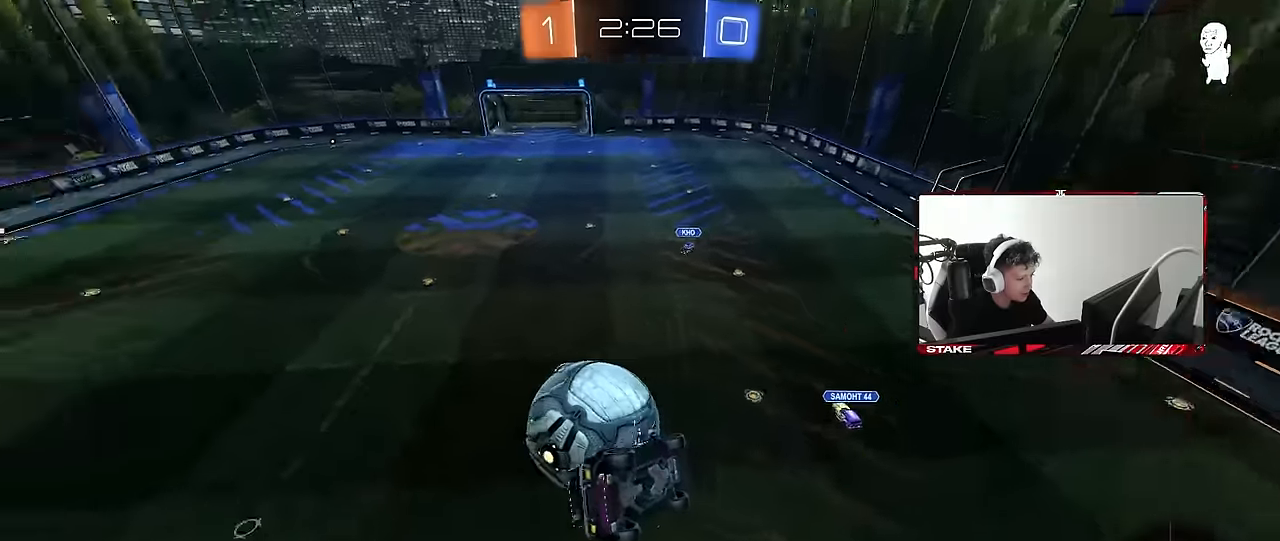
{"keys": ["a", "q"], "mouse": [], "events": [[50, "s", "up"], [150, "q", "down"], [200, "s", "down"], [334, "s", "up"], [434, "a", "down"], [434, "d", "up"]]}
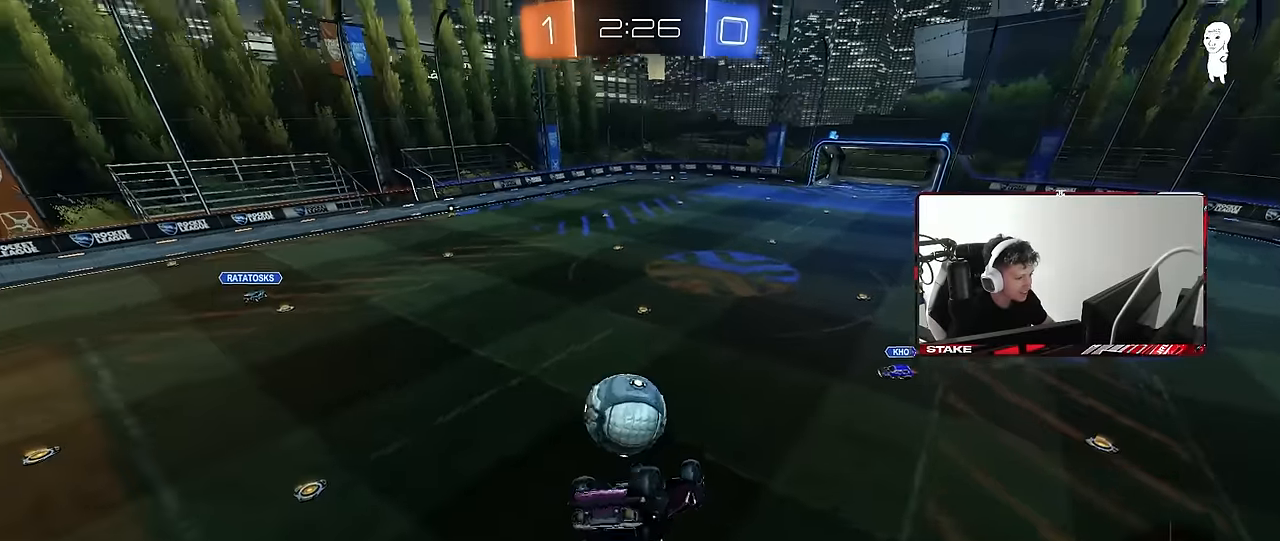
{"keys": ["d"], "mouse": [], "events": [[200, "s", "down"], [350, "a", "up"], [350, "q", "up"], [350, "s", "up"], [450, "d", "down"]]}
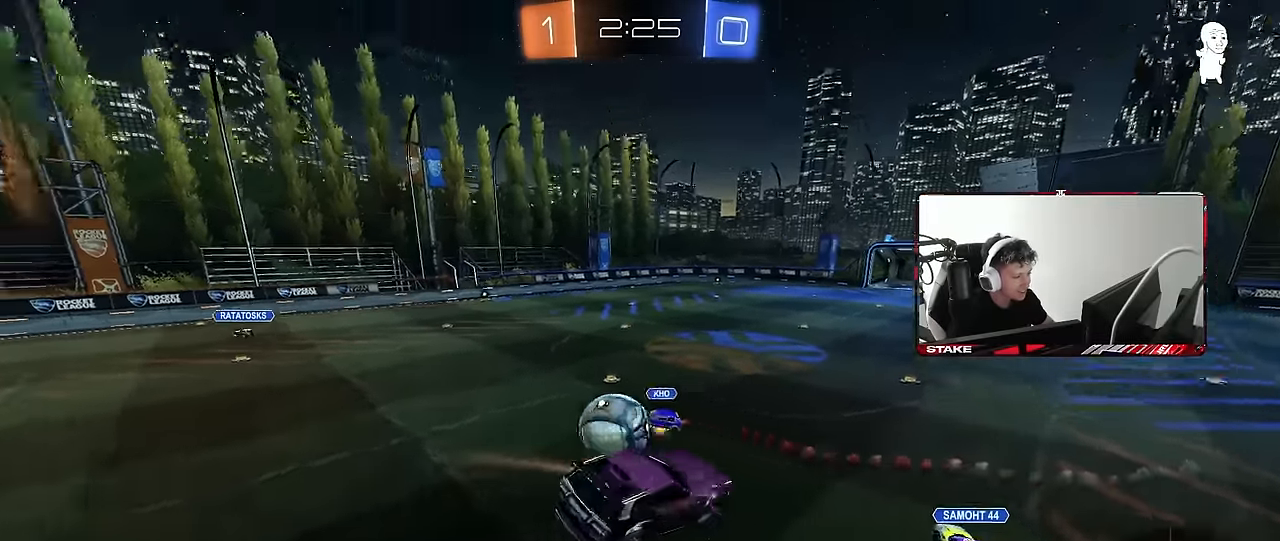
{"keys": ["d", "w"], "mouse": [], "events": [[184, "d", "up"], [317, "d", "down"], [317, "w", "down"]]}
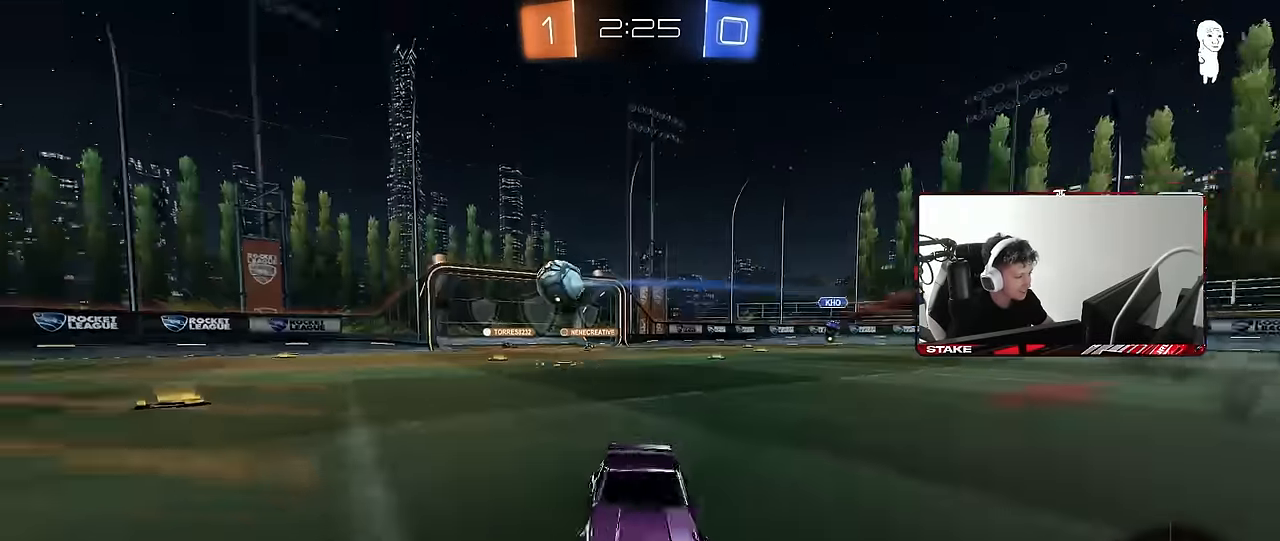
{"keys": ["a", "w"], "mouse": [], "events": [[50, "shift", "down"], [150, "shift", "up"], [284, "space", "down"], [384, "a", "down"], [384, "d", "up"], [467, "space", "up"]]}
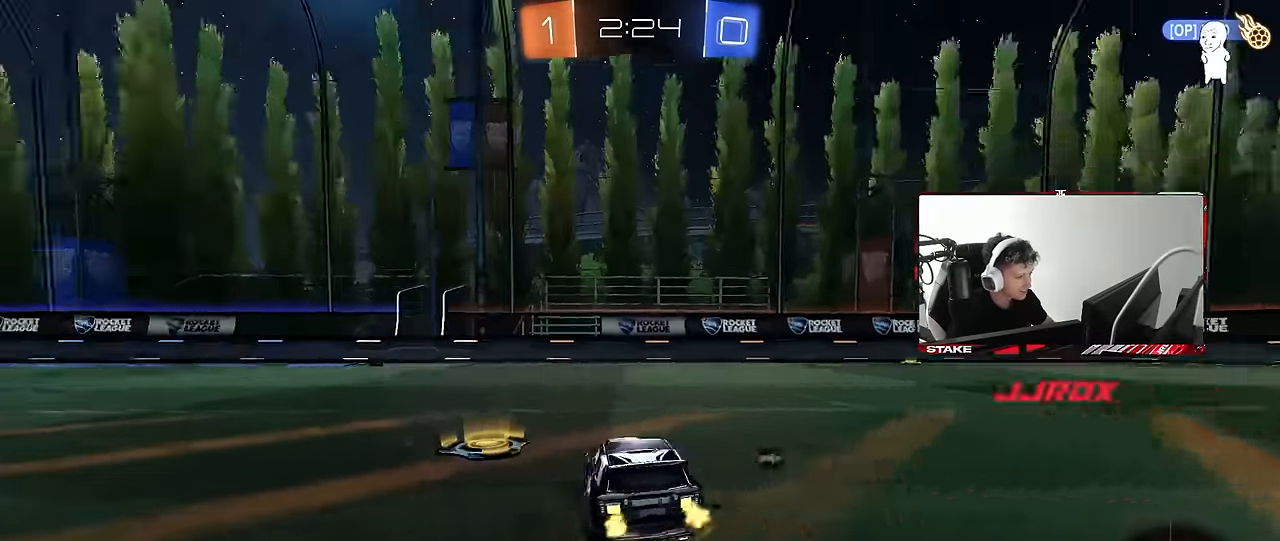
{"keys": ["space", "w"], "mouse": [], "events": [[217, "a", "up"], [400, "space", "down"]]}
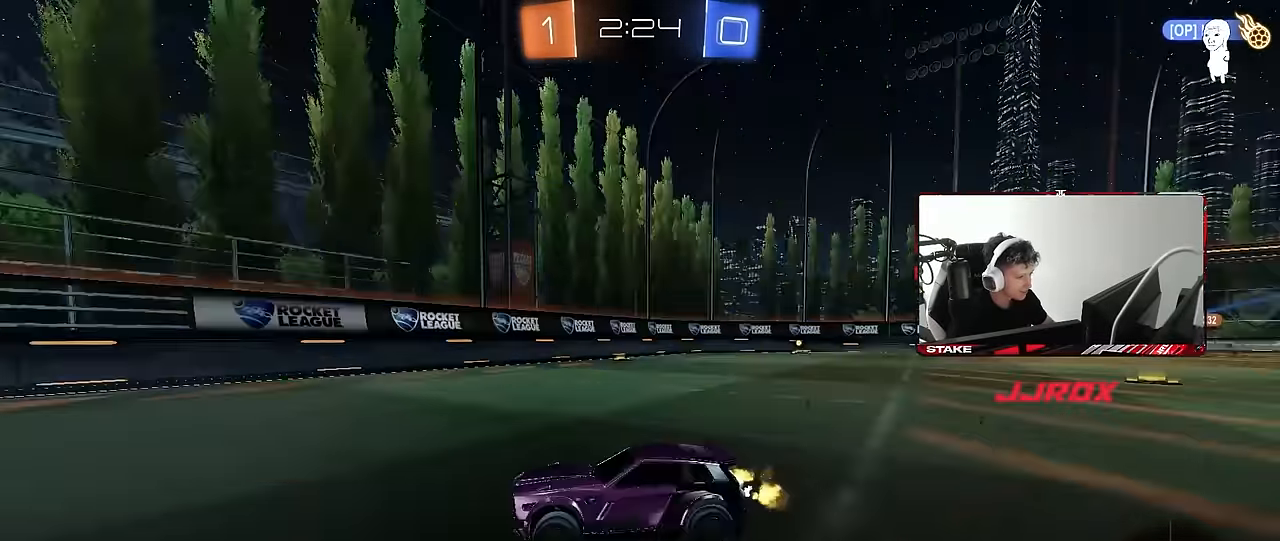
{"keys": ["d", "w"], "mouse": [], "events": [[34, "d", "down"], [84, "shift", "down"], [84, "space", "up"], [217, "shift", "up"]]}
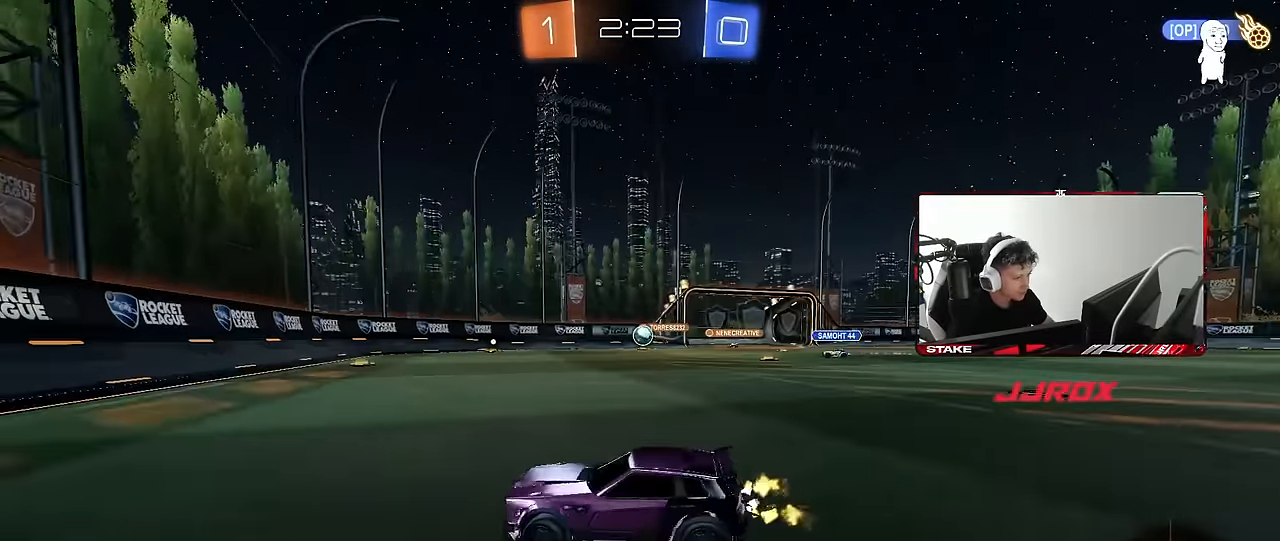
{"keys": ["a", "d", "shift", "w"], "mouse": [], "events": [[150, "d", "up"], [284, "d", "down"], [484, "a", "down"], [484, "shift", "down"]]}
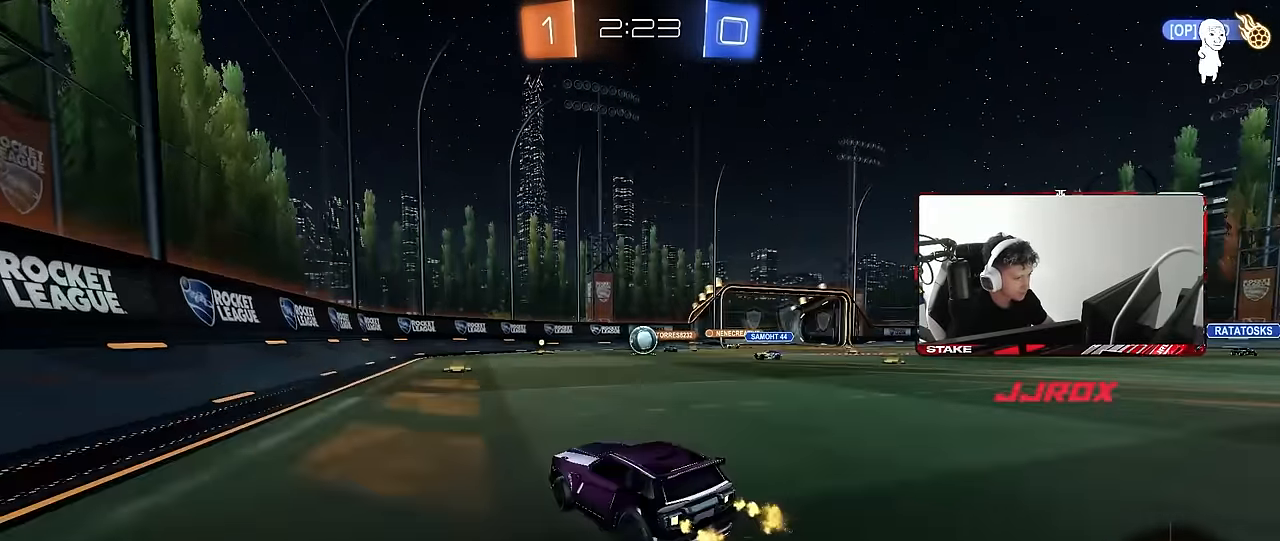
{"keys": ["w"], "mouse": ["left"], "events": [[17, "a", "up"], [67, "shift", "up"], [484, "d", "up"], [484, "mouse_left", "down"]]}
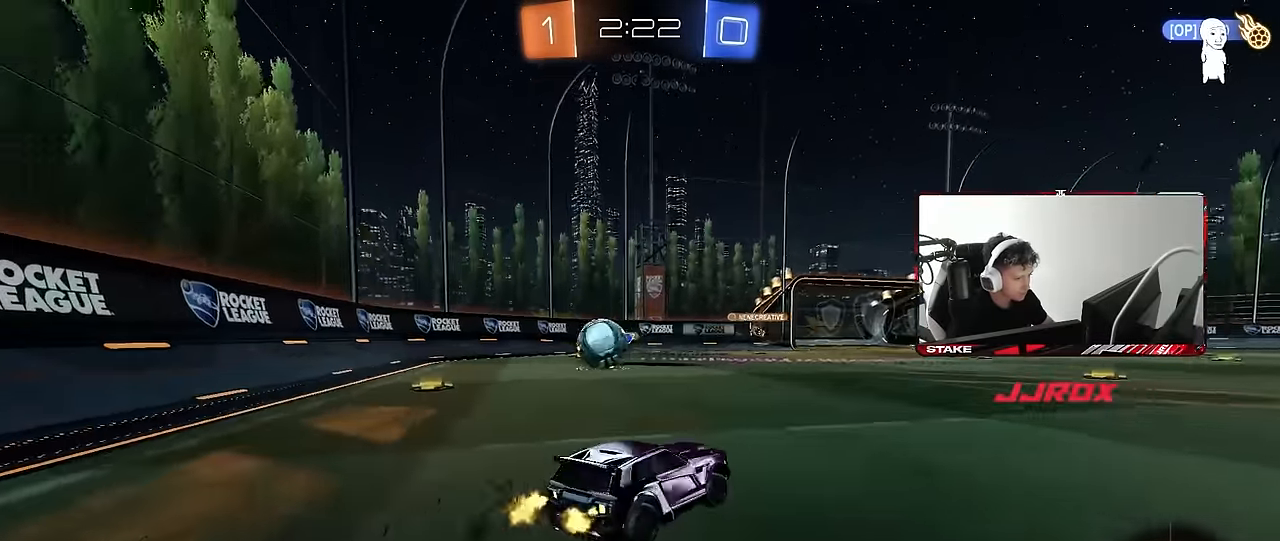
{"keys": ["d", "s", "shift"], "mouse": [], "events": [[34, "mouse_right", "down"], [84, "a", "down"], [84, "shift", "down"], [134, "a", "up"], [134, "d", "down"], [184, "mouse_right", "up"], [234, "mouse_right", "down"], [234, "s", "down"], [234, "w", "up"], [317, "space", "down"], [367, "mouse_left", "up"], [367, "mouse_right", "up"], [500, "space", "up"]]}
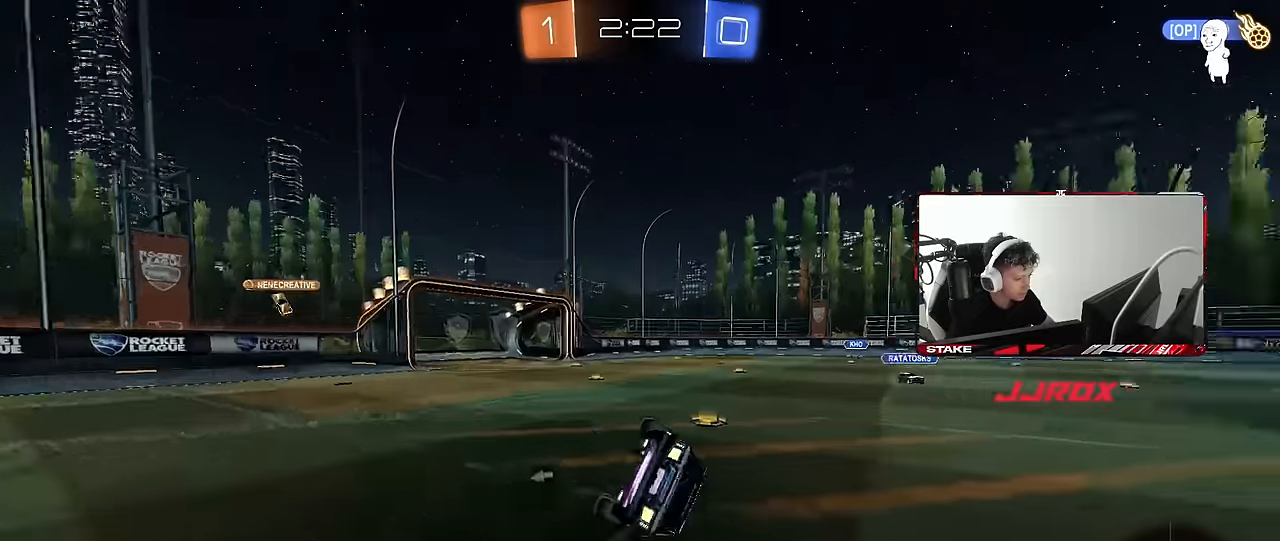
{"keys": ["d", "space"], "mouse": [], "events": [[100, "s", "up"], [234, "s", "down"], [434, "s", "up"], [467, "shift", "up"], [467, "space", "down"]]}